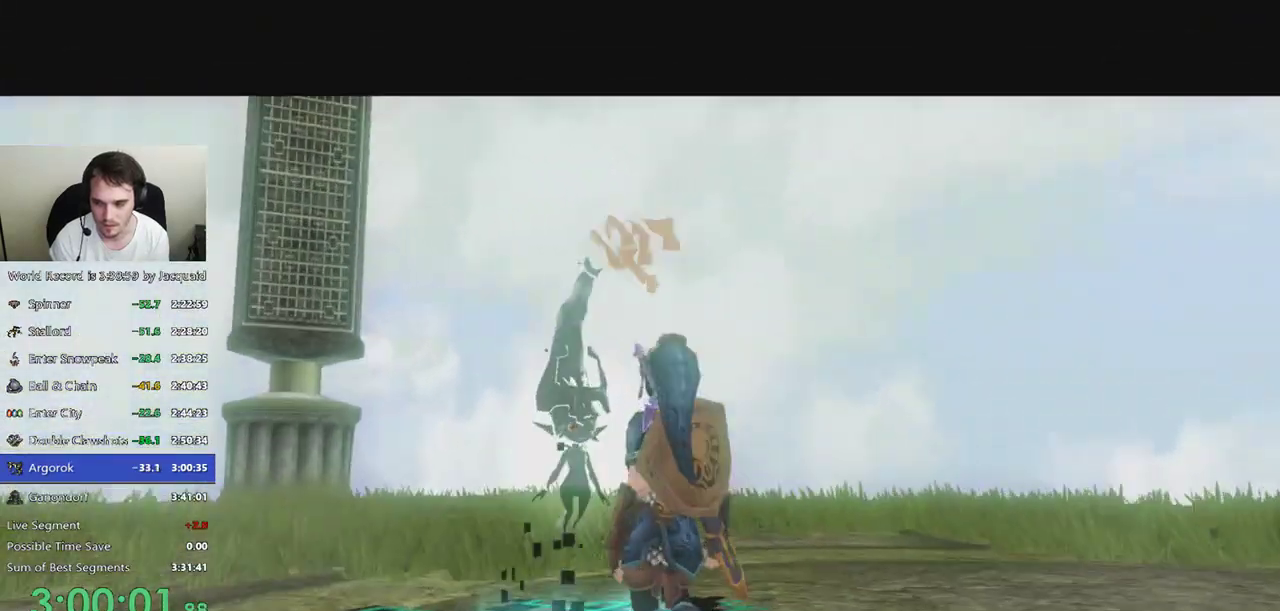
Gameplay with a controller (Xbox layout); each line is a JSON object with the inputs held at the frame after it. "events" lists button and stick changes between this image and that frame as [ms after this image, input, new state], when the widget could be followed in between. Not read: L3 R3.
{"buttons": ["A"], "left_stick": "center", "right_stick": "center", "events": [[133, "A", "down"], [233, "A", "up"], [267, "A", "down"], [333, "A", "up"], [333, "R2", "down"], [400, "R2", "up"], [500, "A", "down"]]}
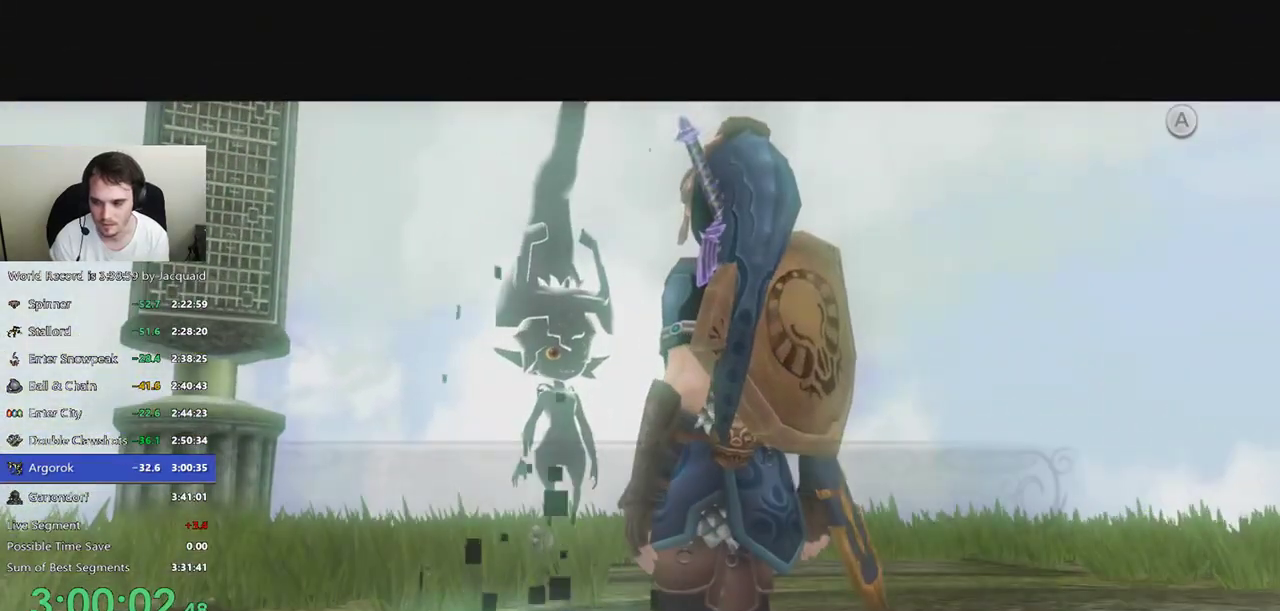
{"buttons": ["R2"], "left_stick": "center", "right_stick": "center", "events": [[33, "A", "up"], [133, "A", "down"], [167, "A", "up"], [233, "A", "down"], [300, "A", "up"], [467, "R2", "down"]]}
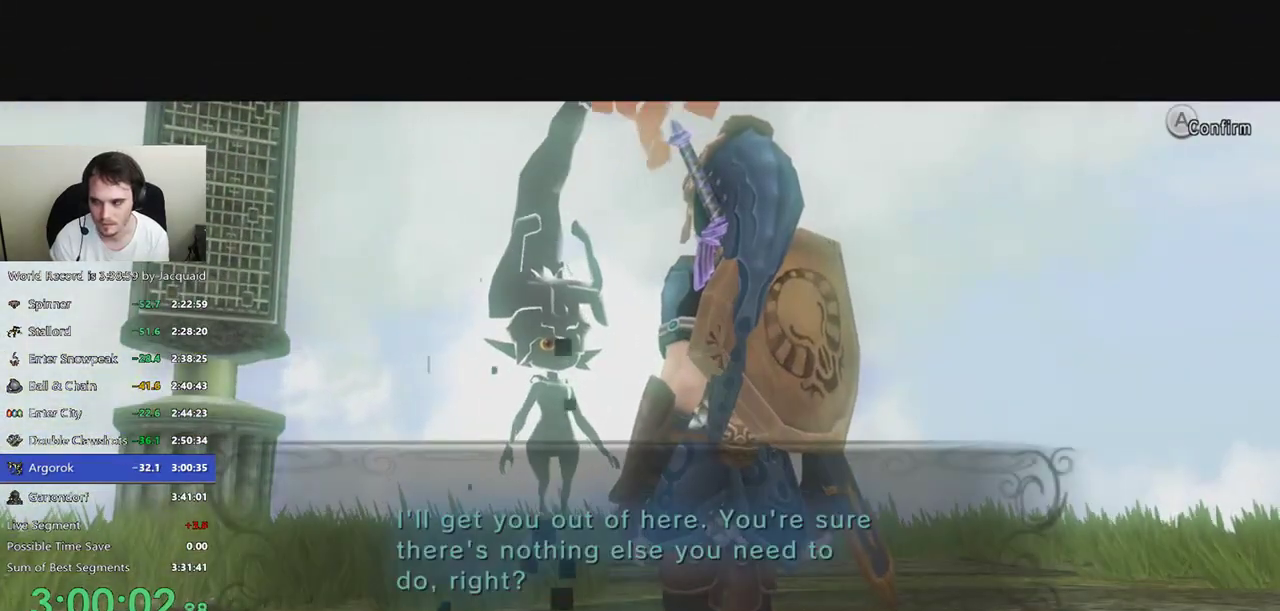
{"buttons": ["B"], "left_stick": "center", "right_stick": "center", "events": [[33, "R2", "up"], [100, "R2", "down"], [233, "R2", "up"], [367, "B", "down"]]}
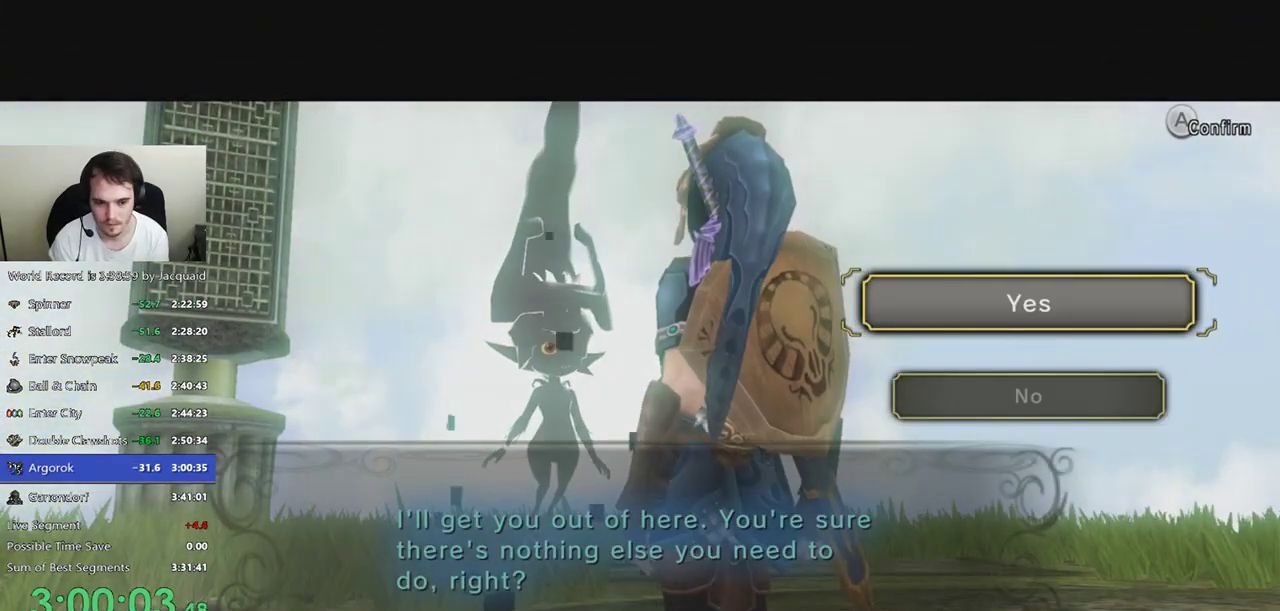
{"buttons": [], "left_stick": "center", "right_stick": "center", "events": [[33, "B", "up"], [100, "B", "down"], [167, "B", "up"]]}